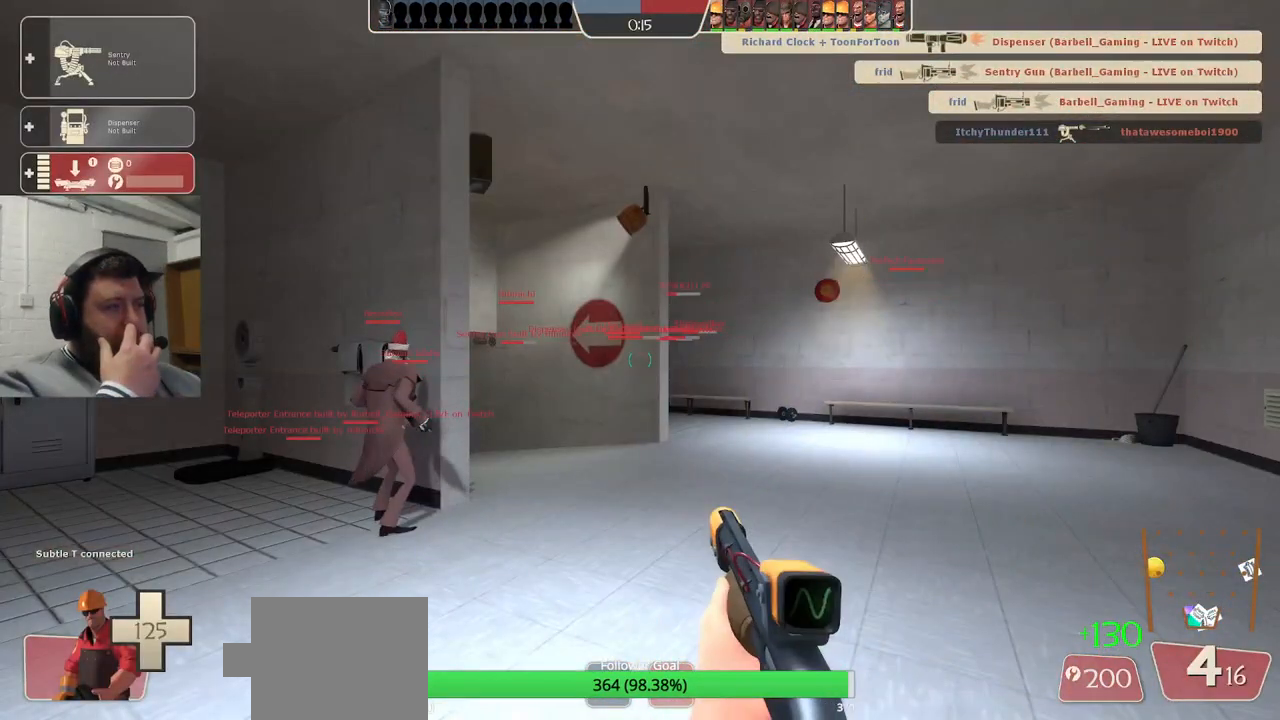
Gameplay with a controller (PlayStation layout); each line is a JSON object with the inputs held at the frame after it (dt_ms = milliseconds from this image to that frame). "events" lists button and stick changes between this image and that frame as [ms after this image, input, new state], when the widget could be followed in between.
{"dt_ms": 500, "buttons": [], "left_stick": "up-left", "right_stick": "center", "events": [[267, "left_stick", "up"], [433, "left_stick", "up-left"]]}
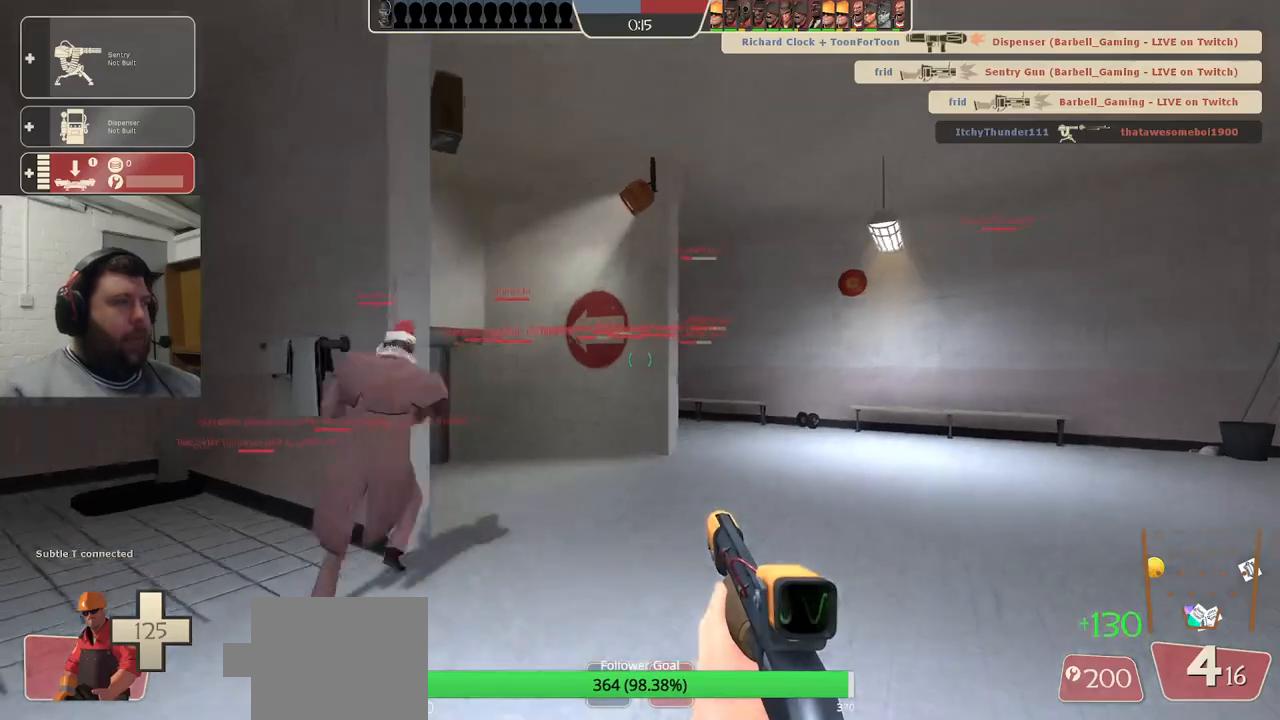
{"dt_ms": 500, "buttons": [], "left_stick": "up", "right_stick": "up-left", "events": [[33, "left_stick", "up"], [483, "right_stick", "up-left"]]}
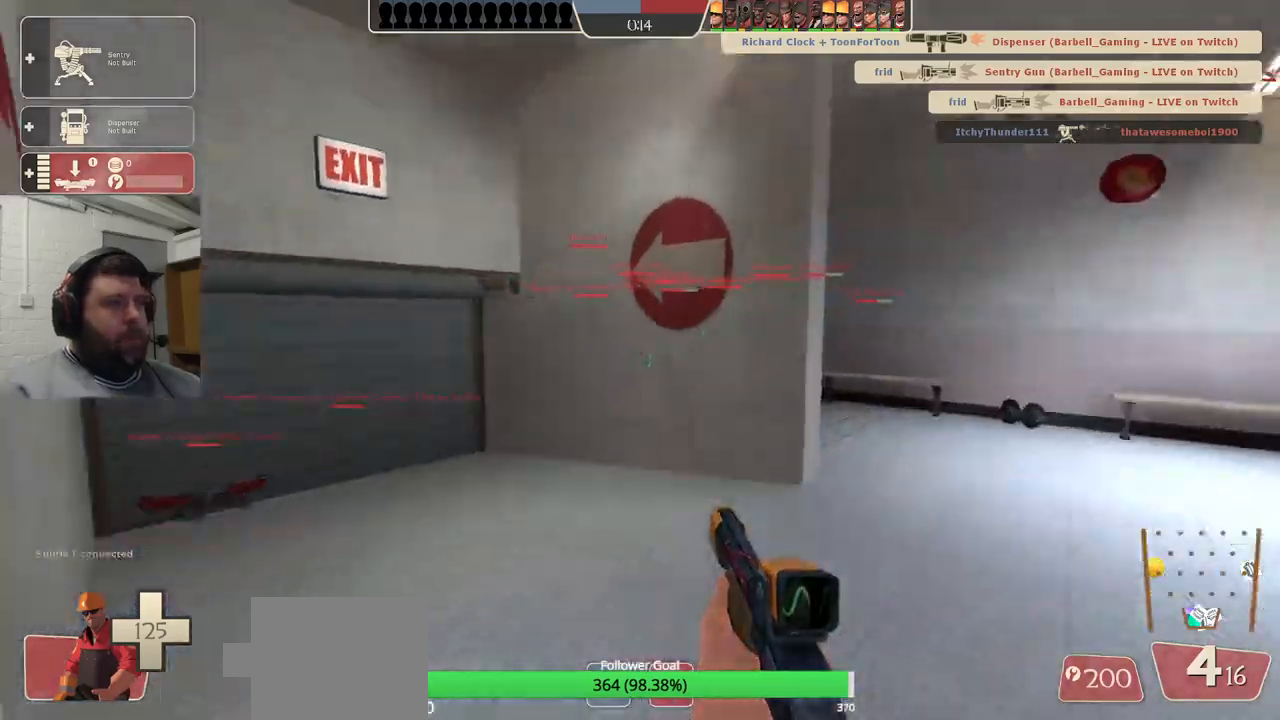
{"dt_ms": 500, "buttons": [], "left_stick": "up", "right_stick": "center", "events": [[67, "right_stick", "center"], [200, "SQUARE", "down"], [283, "SQUARE", "up"], [350, "SQUARE", "down"], [500, "SQUARE", "up"]]}
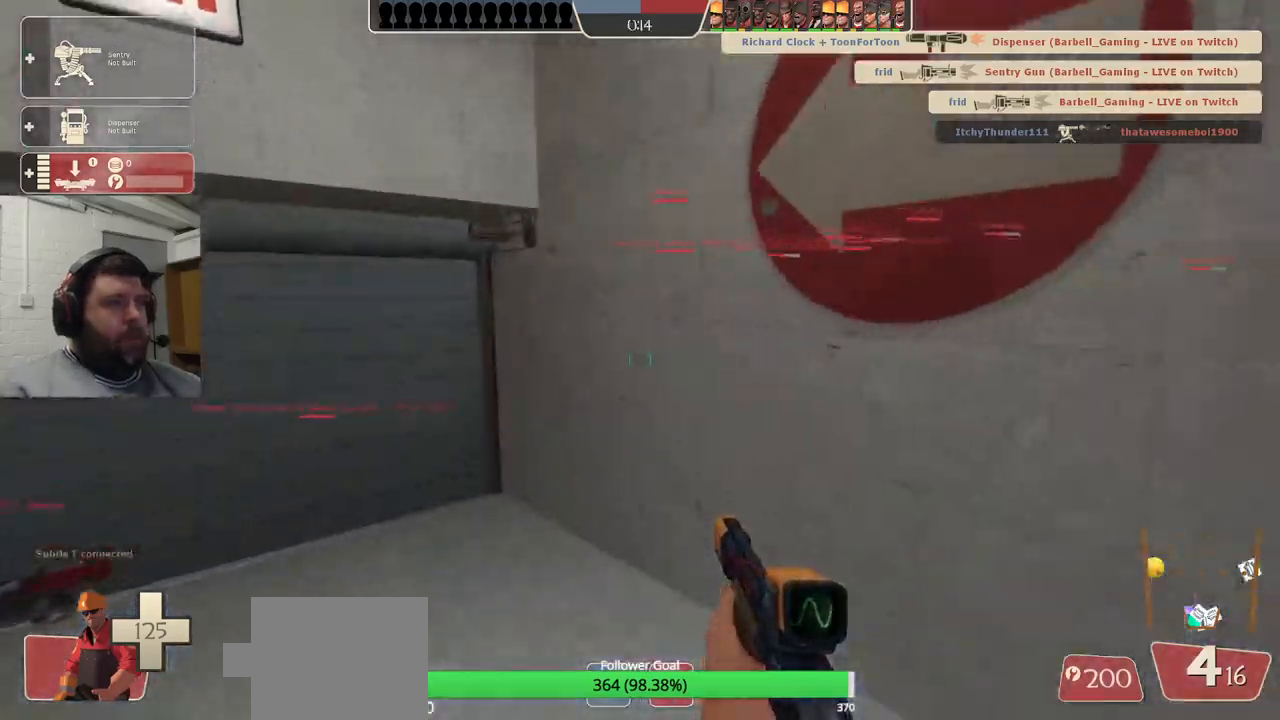
{"dt_ms": 500, "buttons": [], "left_stick": "up", "right_stick": "center", "events": [[200, "right_stick", "left"], [250, "right_stick", "center"], [367, "SQUARE", "down"], [500, "SQUARE", "up"]]}
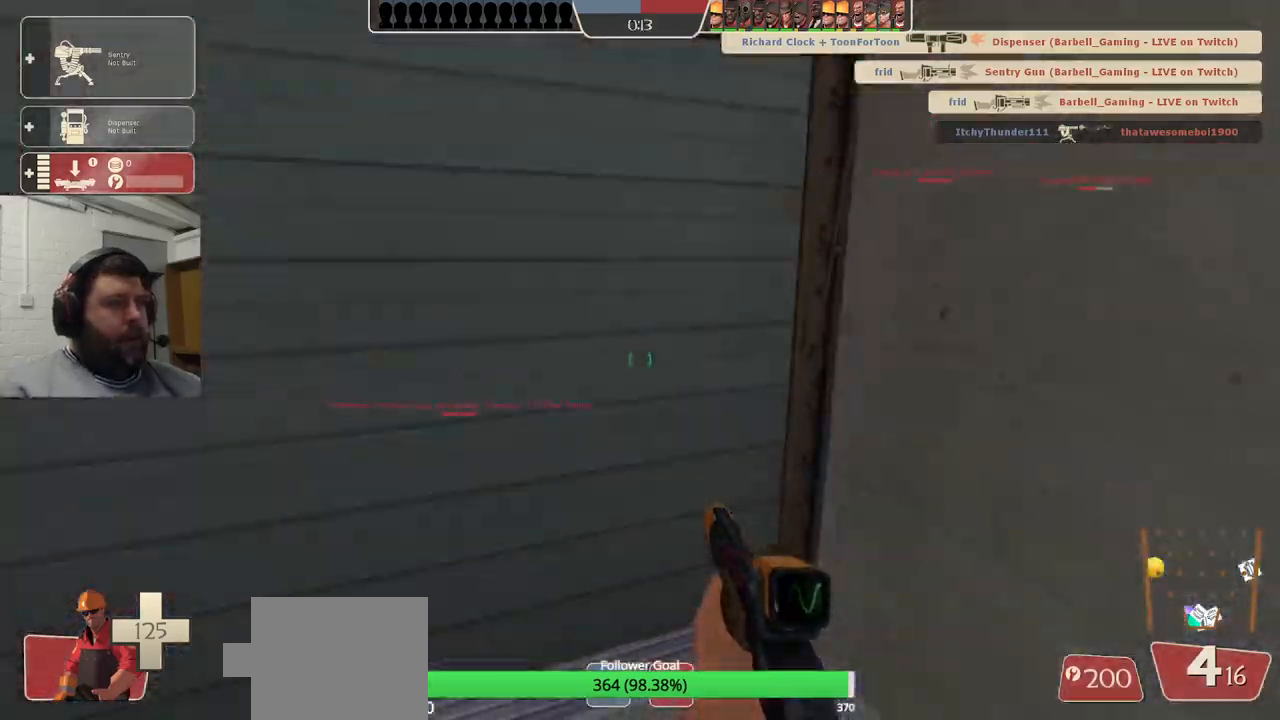
{"dt_ms": 500, "buttons": [], "left_stick": "up", "right_stick": "center", "events": [[333, "right_stick", "right"], [467, "right_stick", "center"]]}
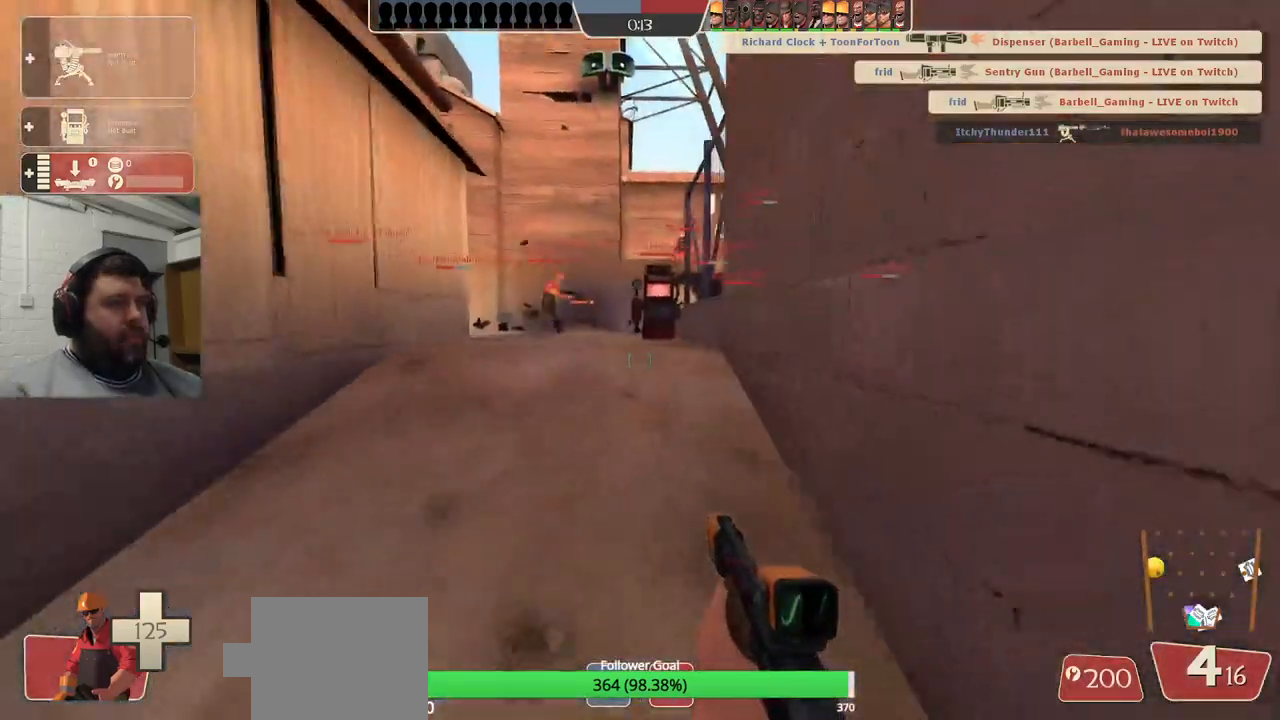
{"dt_ms": 500, "buttons": [], "left_stick": "up", "right_stick": "center", "events": []}
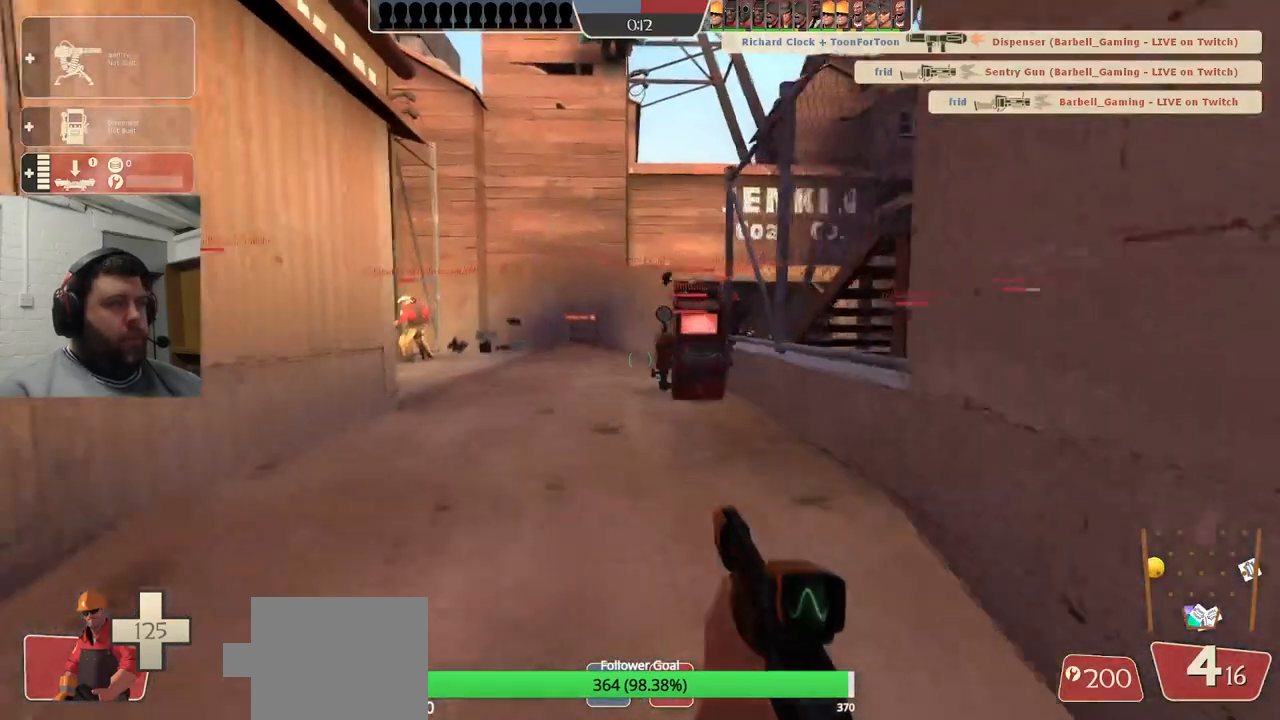
{"dt_ms": 500, "buttons": [], "left_stick": "up", "right_stick": "center", "events": [[333, "DPAD_LEFT", "down"], [400, "DPAD_LEFT", "up"]]}
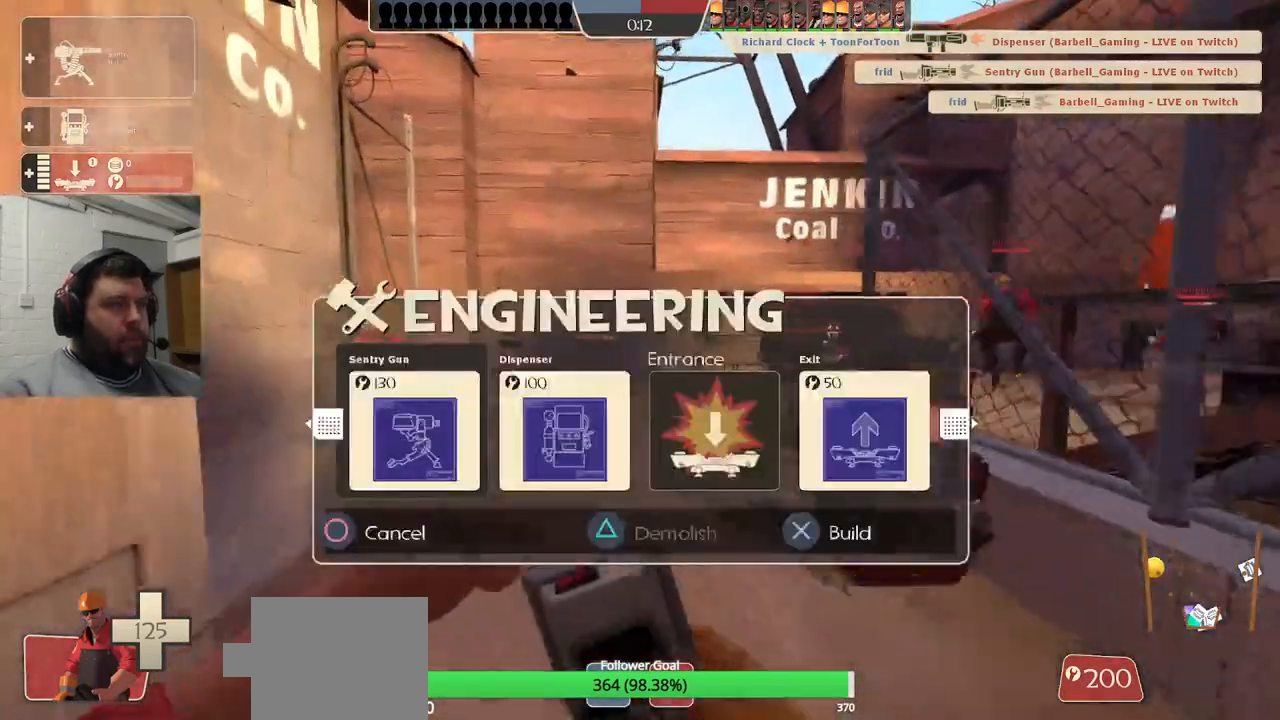
{"dt_ms": 500, "buttons": [], "left_stick": "up", "right_stick": "center", "events": [[283, "R2", "down"], [450, "R2", "up"]]}
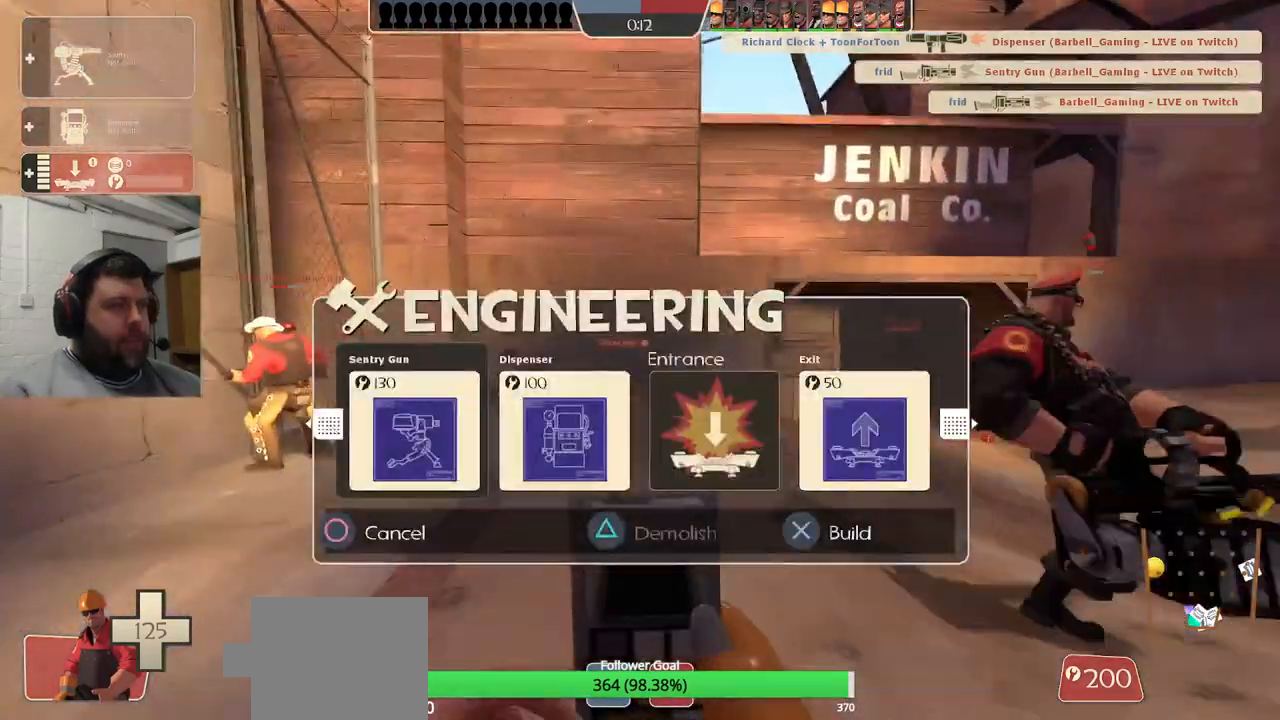
{"dt_ms": 500, "buttons": [], "left_stick": "up-left", "right_stick": "center", "events": [[283, "right_stick", "right"], [383, "left_stick", "up-left"], [433, "right_stick", "center"]]}
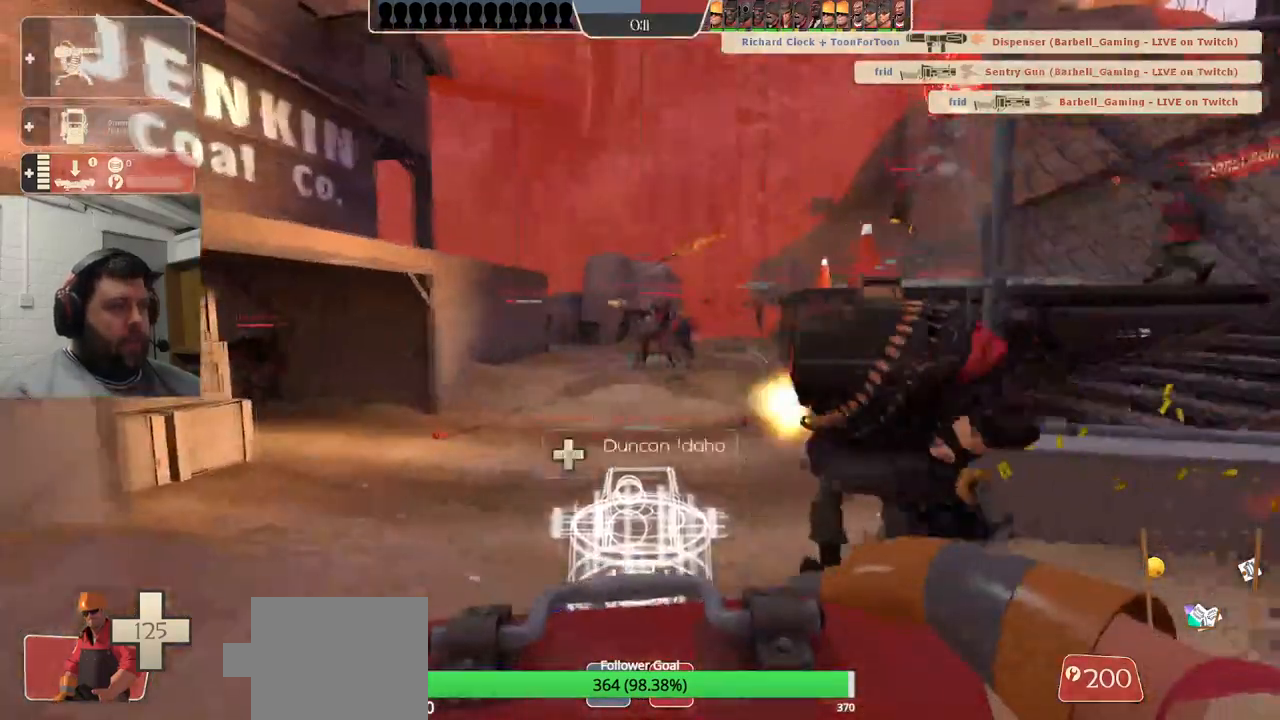
{"dt_ms": 500, "buttons": [], "left_stick": "down-left", "right_stick": "center", "events": [[150, "right_stick", "right"], [267, "right_stick", "center"], [283, "left_stick", "left"], [383, "left_stick", "down-left"]]}
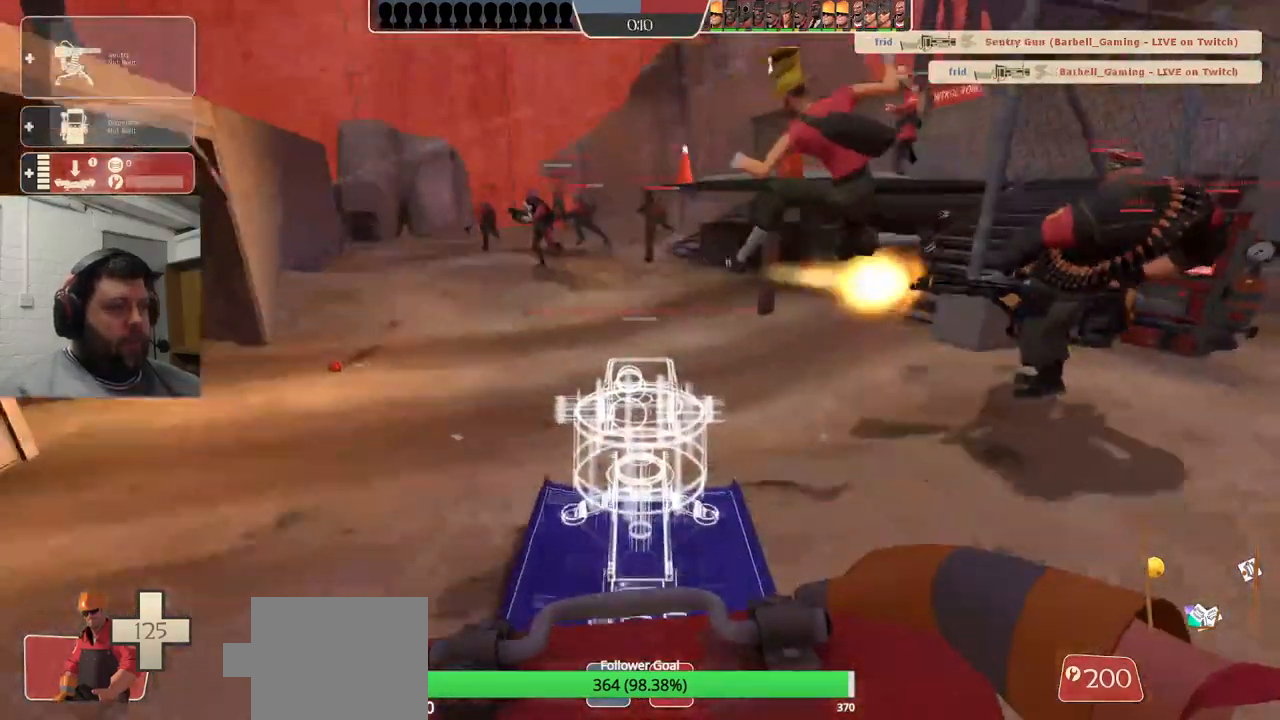
{"dt_ms": 500, "buttons": ["R2"], "left_stick": "center", "right_stick": "center", "events": [[217, "left_stick", "center"], [250, "R2", "down"]]}
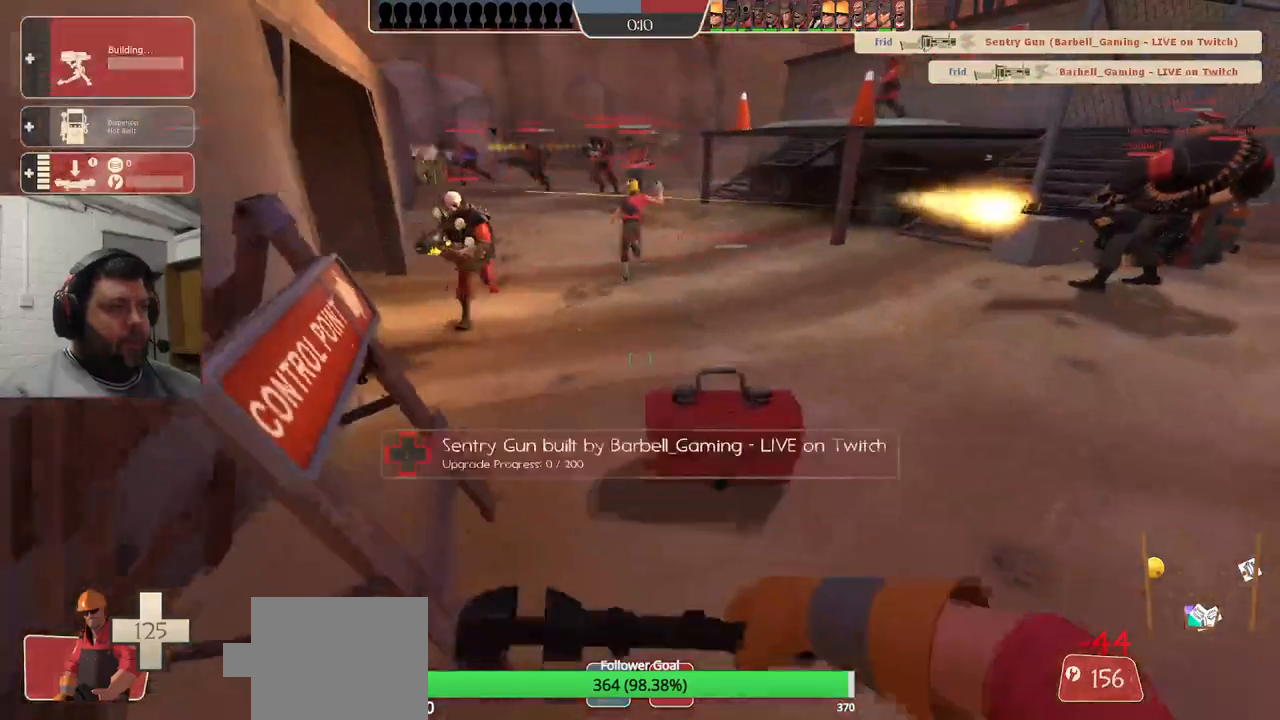
{"dt_ms": 500, "buttons": ["R2"], "left_stick": "center", "right_stick": "center", "events": [[300, "left_stick", "up"], [417, "left_stick", "center"]]}
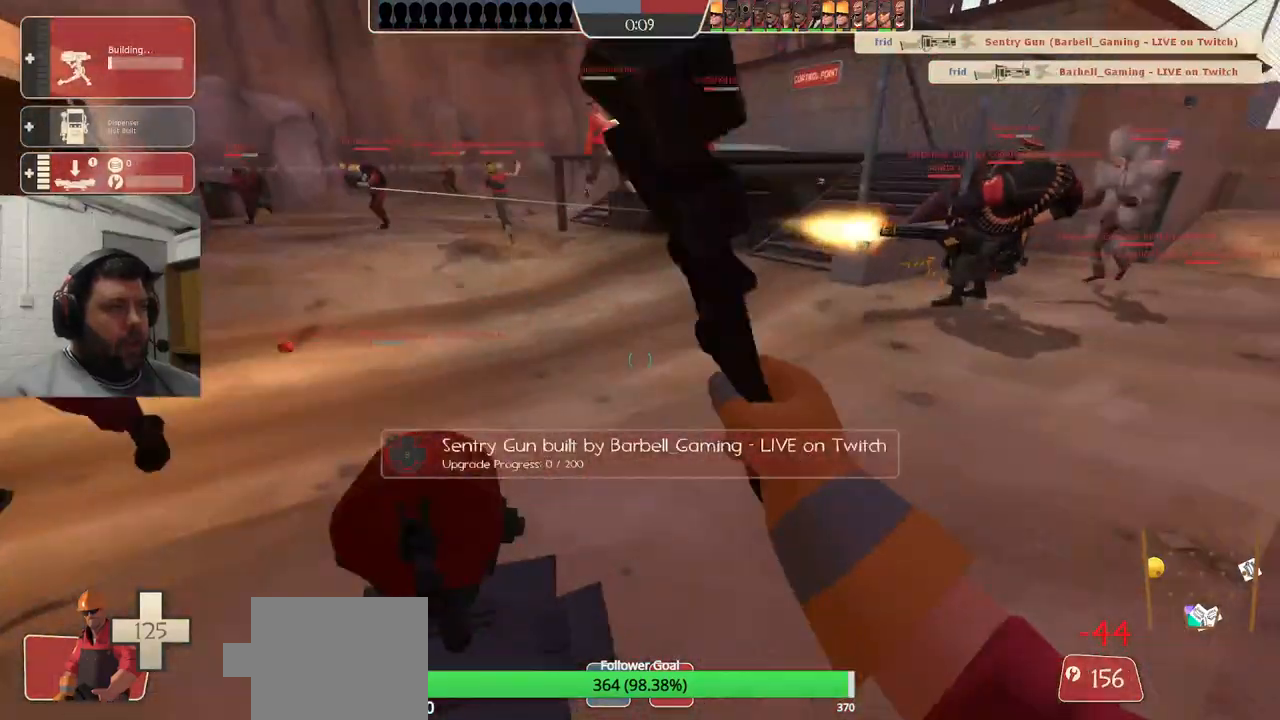
{"dt_ms": 500, "buttons": ["R2"], "left_stick": "center", "right_stick": "center", "events": [[300, "left_stick", "down-left"], [417, "left_stick", "center"]]}
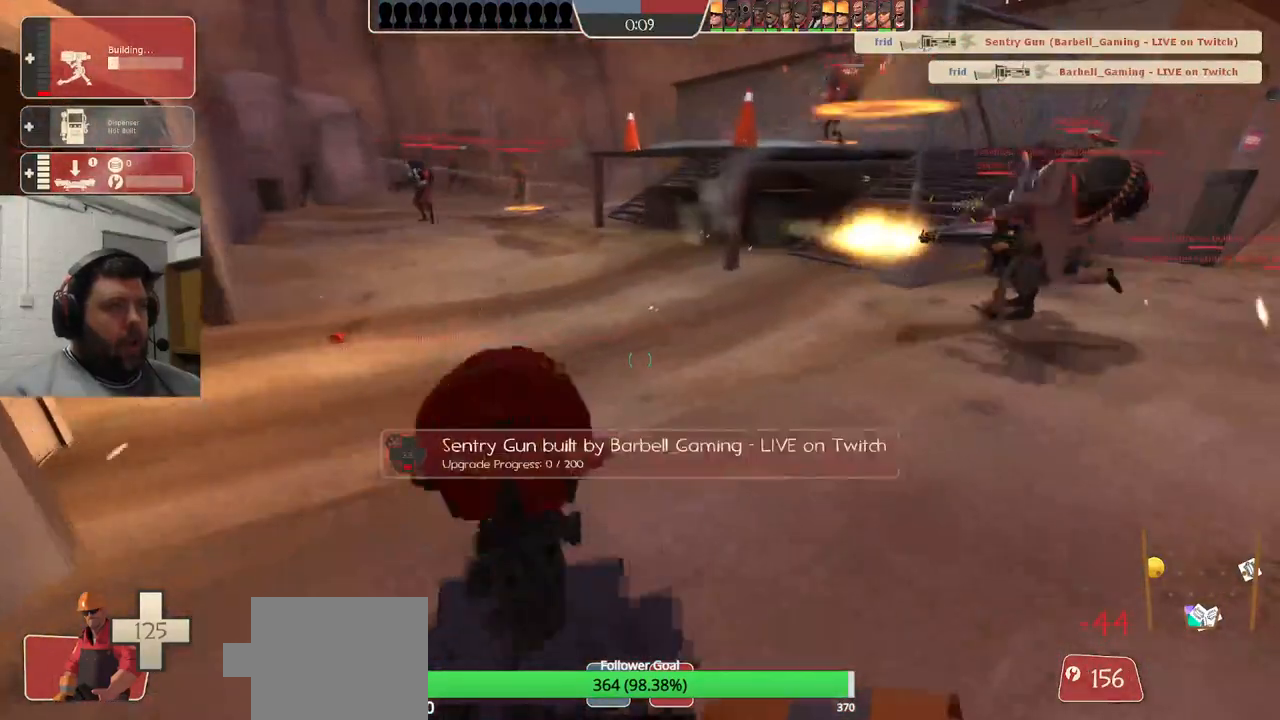
{"dt_ms": 500, "buttons": ["R2"], "left_stick": "center", "right_stick": "center", "events": []}
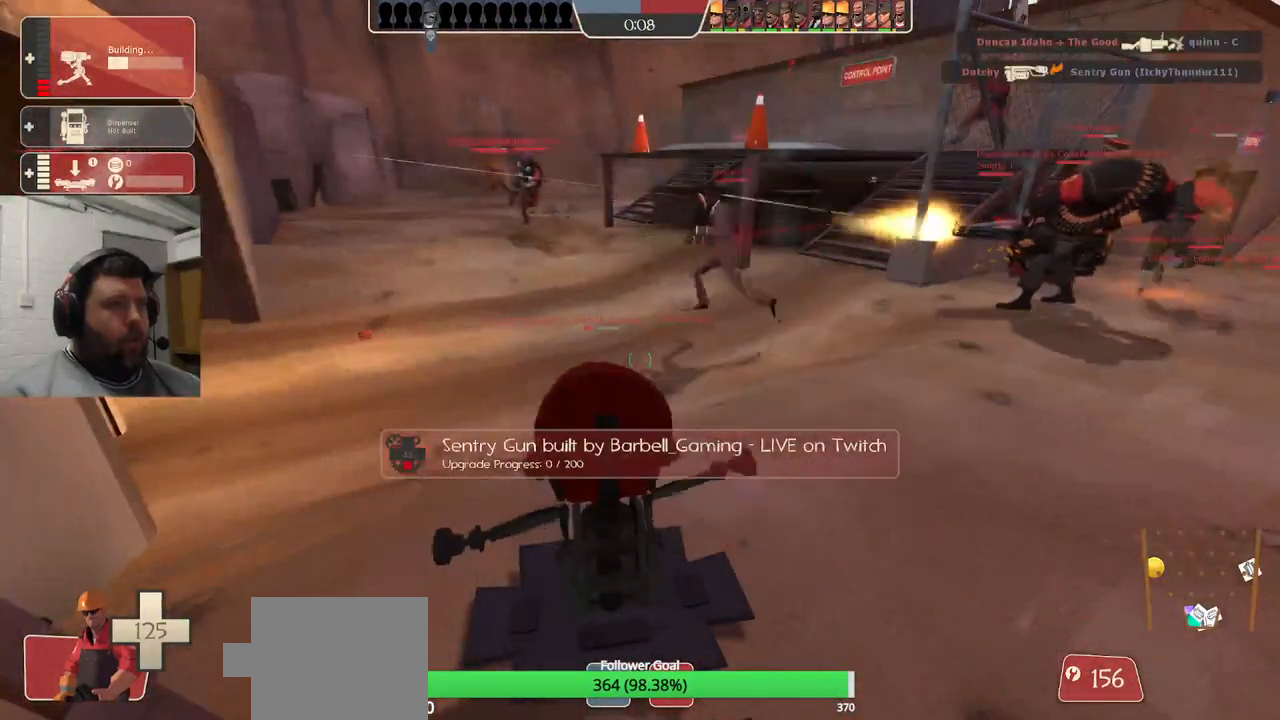
{"dt_ms": 500, "buttons": ["R2"], "left_stick": "center", "right_stick": "center", "events": []}
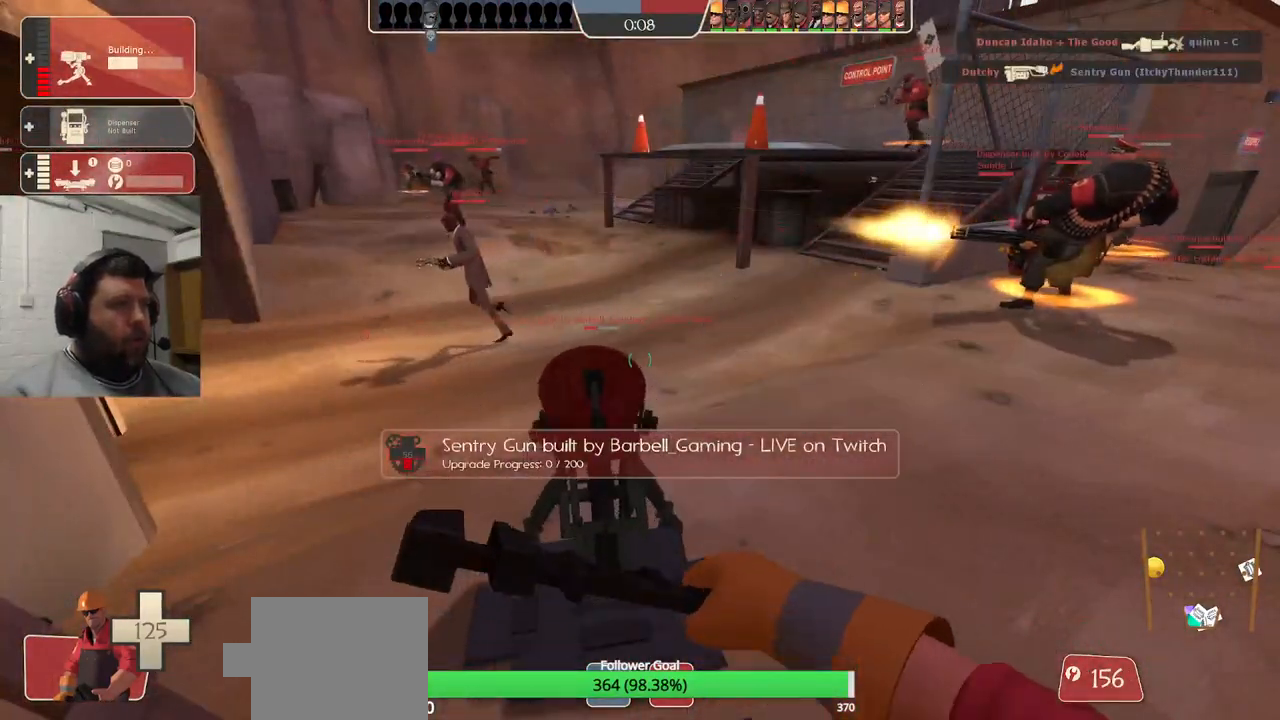
{"dt_ms": 500, "buttons": ["R2"], "left_stick": "center", "right_stick": "center", "events": []}
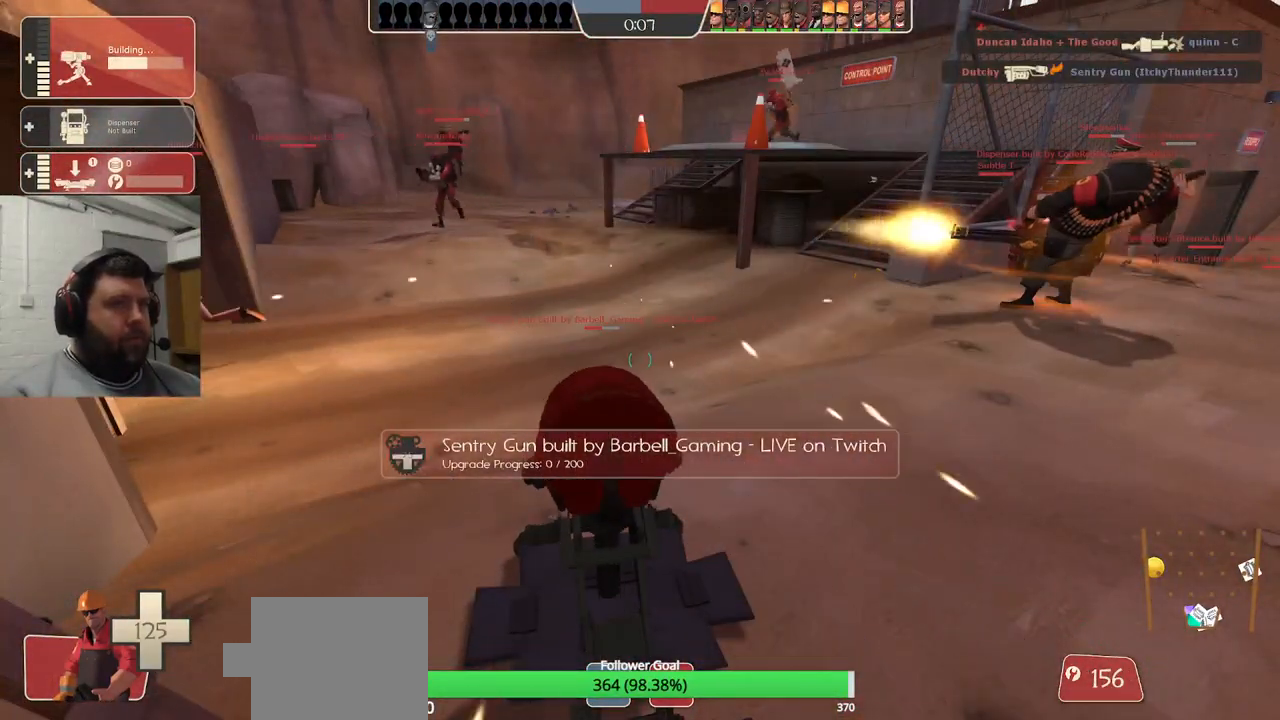
{"dt_ms": 500, "buttons": ["R2"], "left_stick": "center", "right_stick": "center", "events": []}
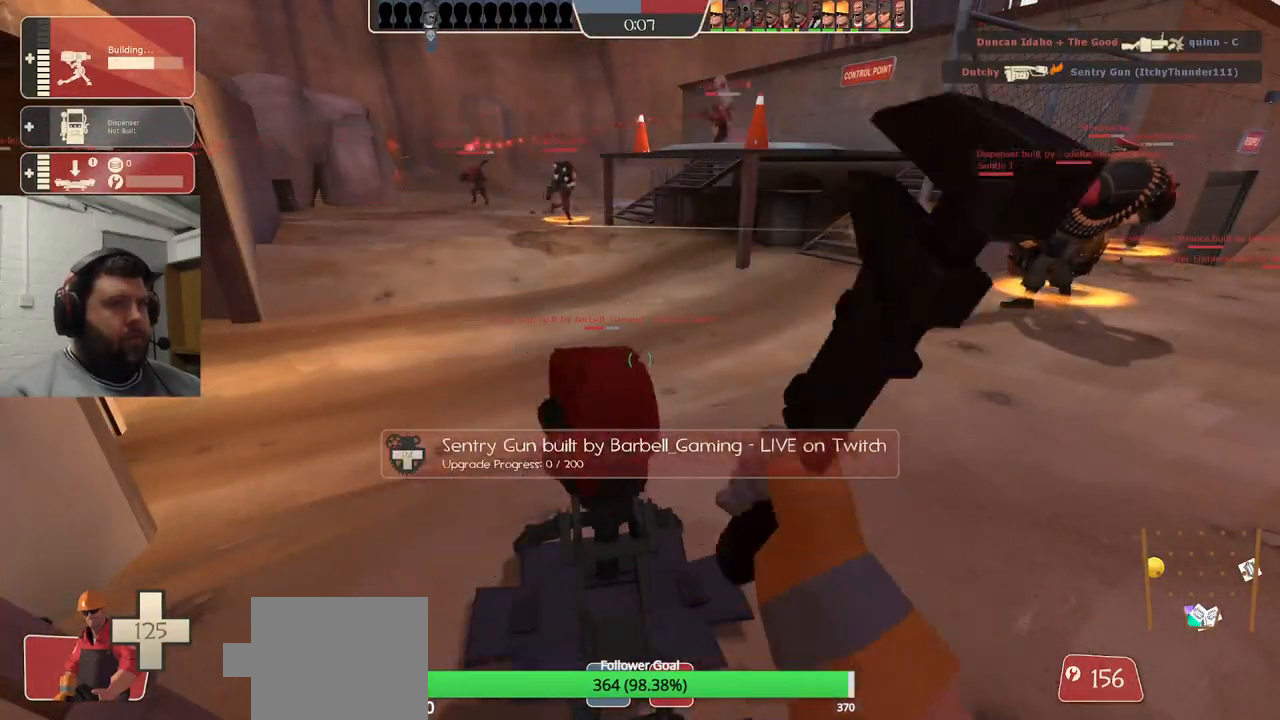
{"dt_ms": 500, "buttons": ["R2"], "left_stick": "center", "right_stick": "center", "events": []}
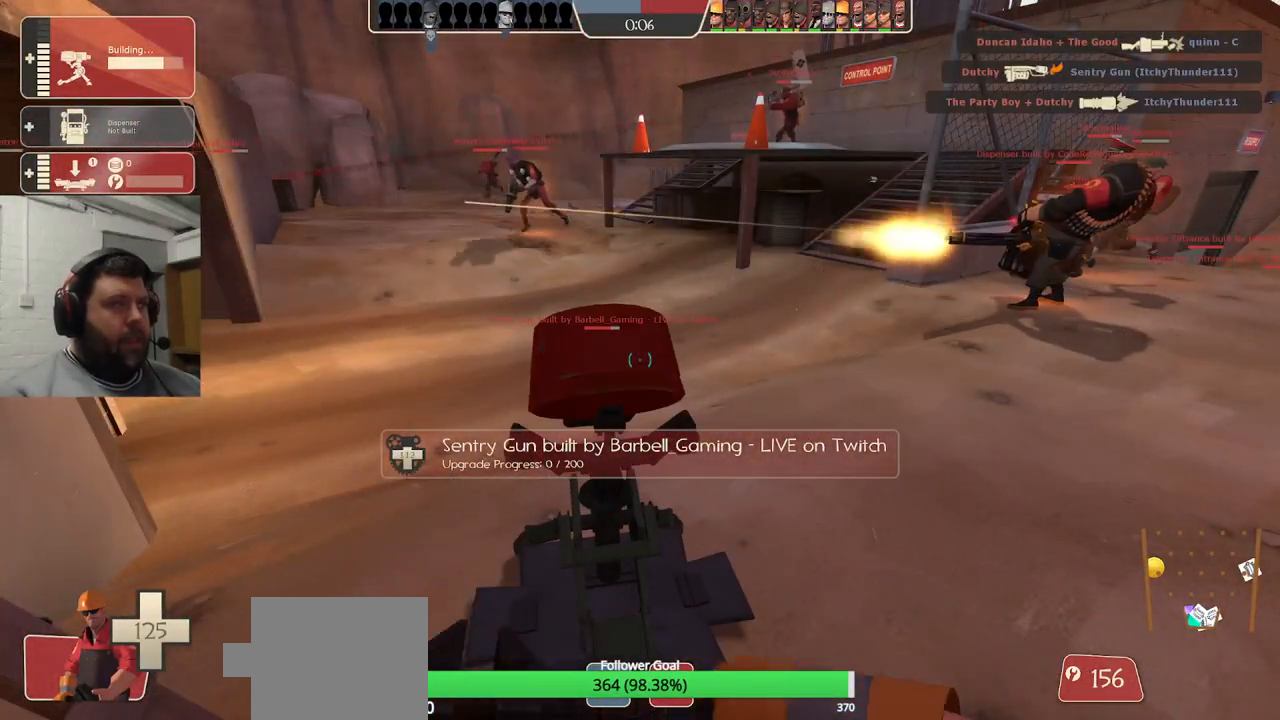
{"dt_ms": 500, "buttons": ["R2"], "left_stick": "center", "right_stick": "center", "events": []}
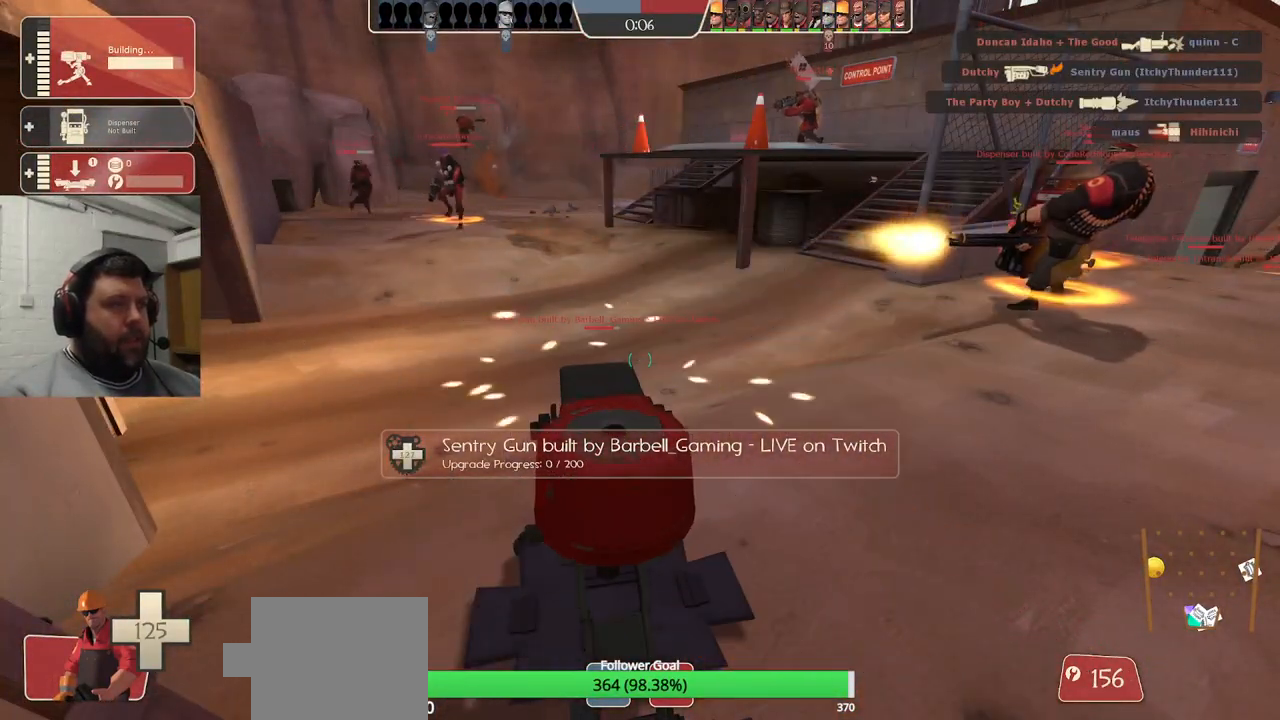
{"dt_ms": 500, "buttons": ["R2"], "left_stick": "center", "right_stick": "center", "events": []}
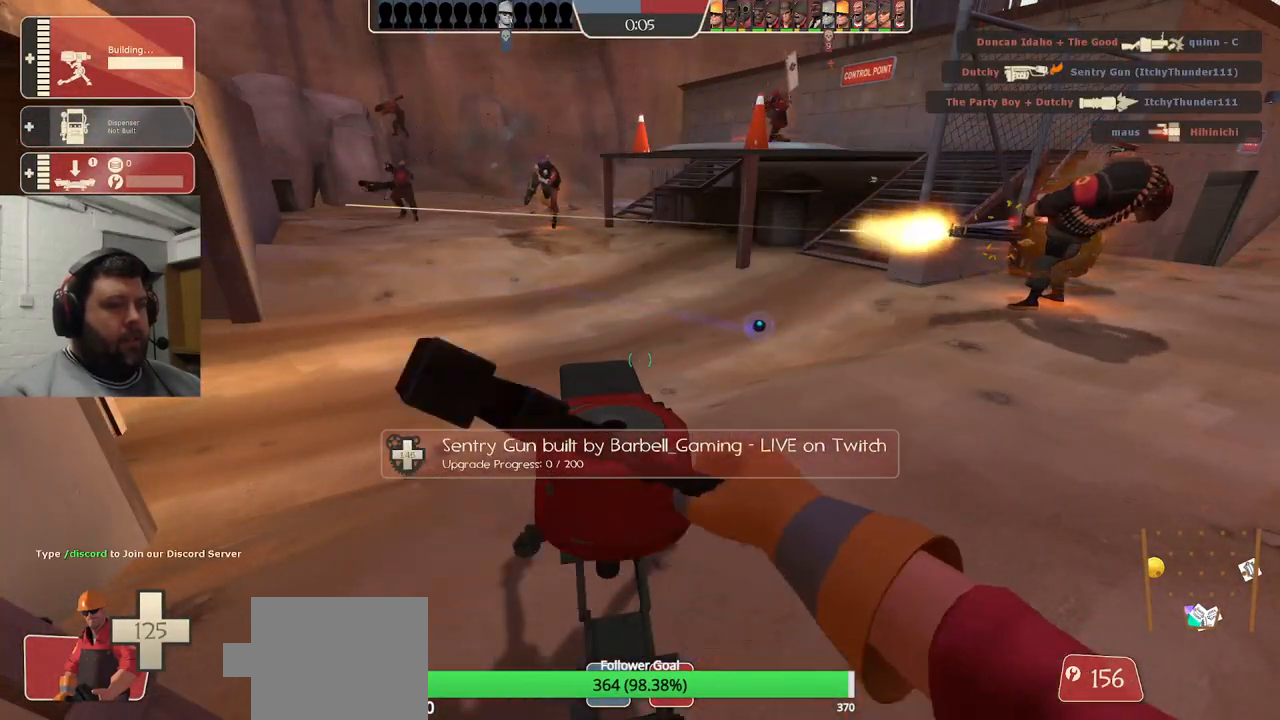
{"dt_ms": 500, "buttons": ["R2"], "left_stick": "center", "right_stick": "center", "events": []}
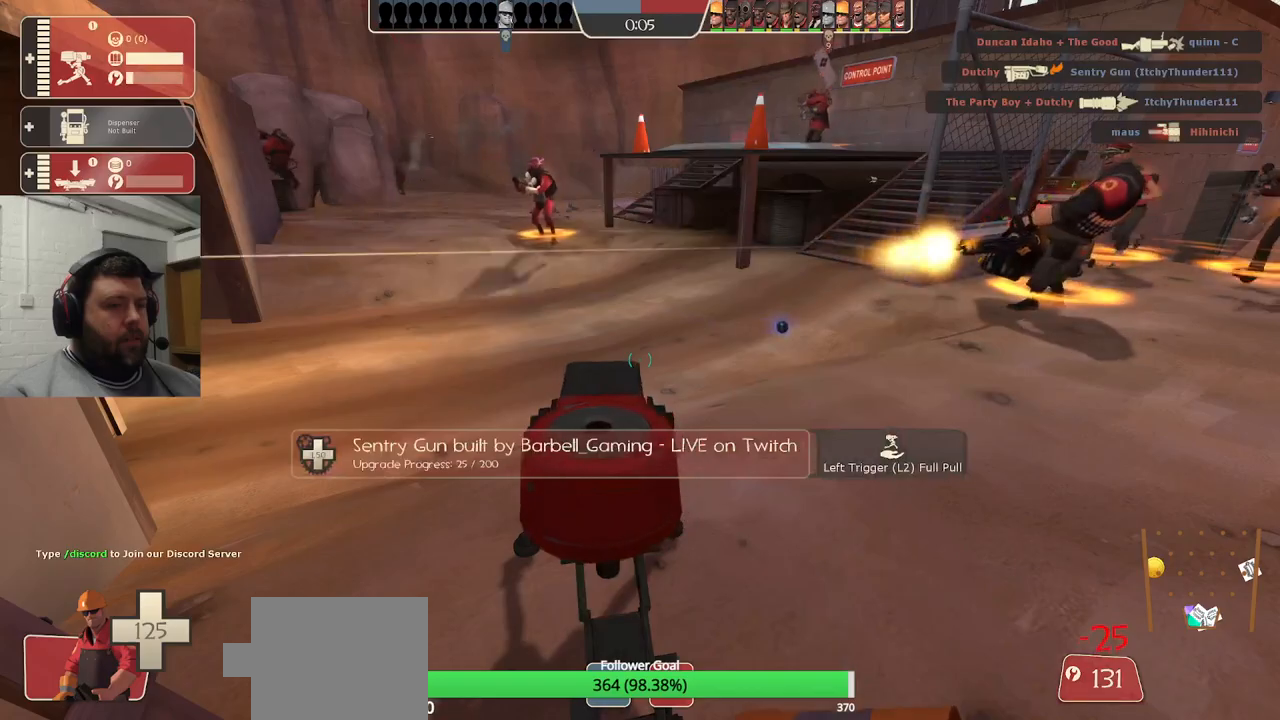
{"dt_ms": 500, "buttons": ["R2"], "left_stick": "center", "right_stick": "center", "events": []}
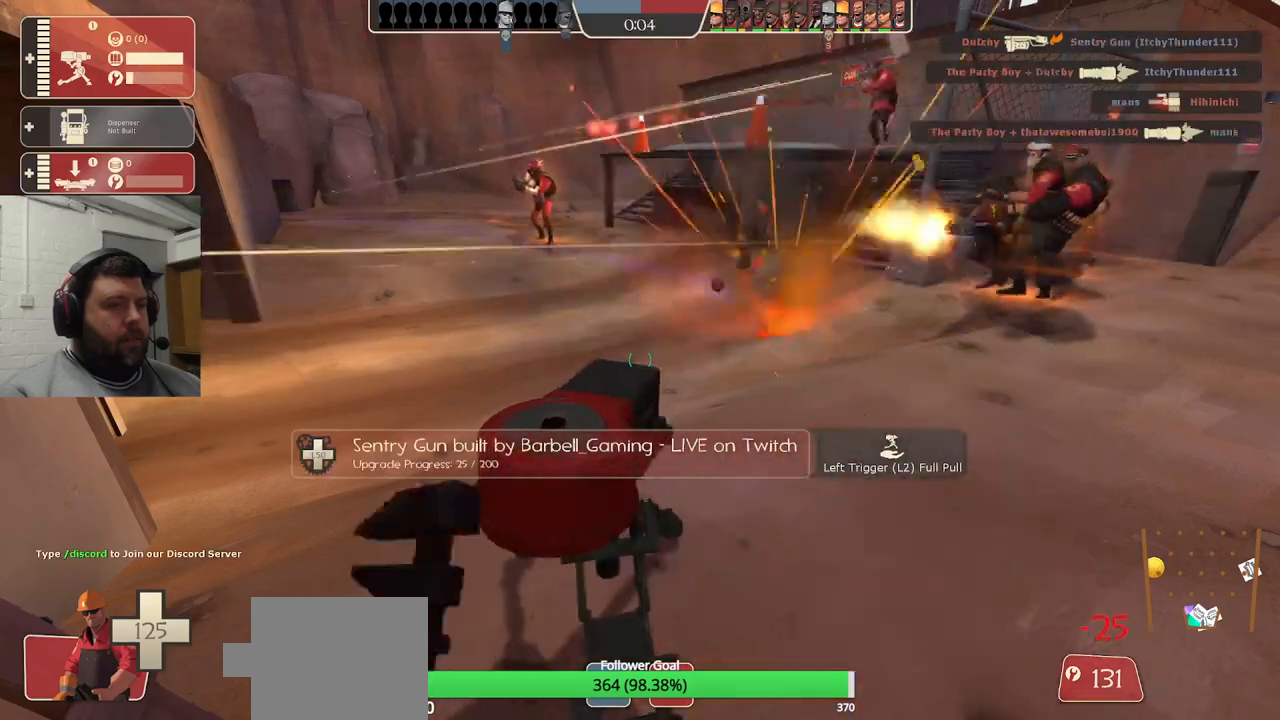
{"dt_ms": 500, "buttons": ["R2"], "left_stick": "center", "right_stick": "center", "events": []}
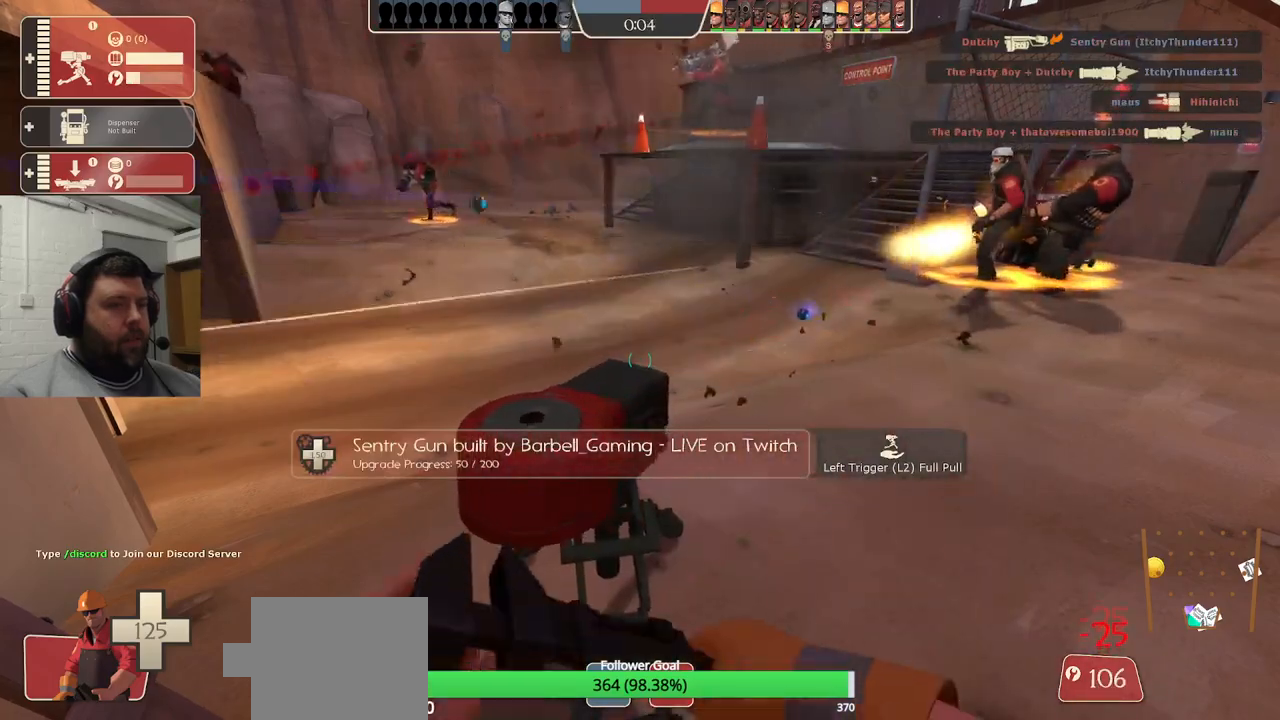
{"dt_ms": 1000, "buttons": ["R2"], "left_stick": "center", "right_stick": "right"}
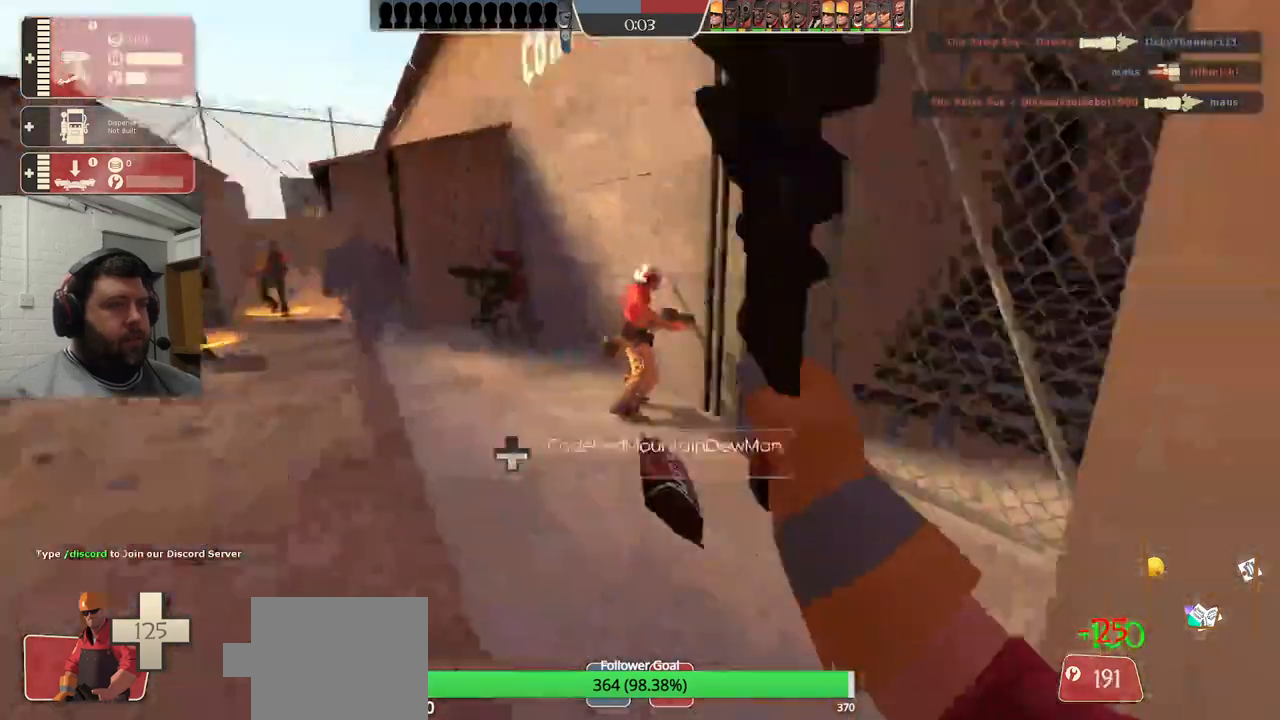
{"dt_ms": 500, "buttons": ["R2"], "left_stick": "up", "right_stick": "left", "events": [[17, "left_stick", "up"], [167, "left_stick", "center"], [300, "left_stick", "down-left"], [317, "right_stick", "left"], [417, "left_stick", "center"], [467, "left_stick", "up"]]}
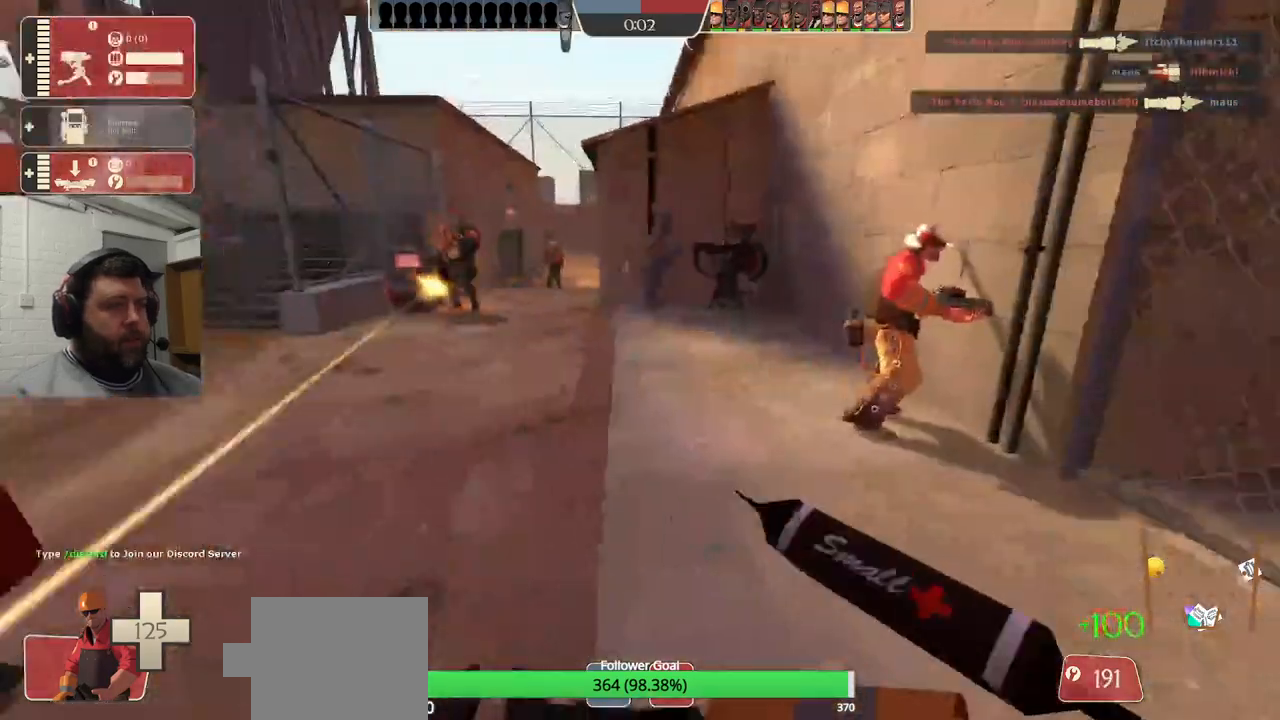
{"dt_ms": 500, "buttons": ["R1", "R2"], "left_stick": "up", "right_stick": "center", "events": [[467, "right_stick", "center"], [500, "R1", "down"]]}
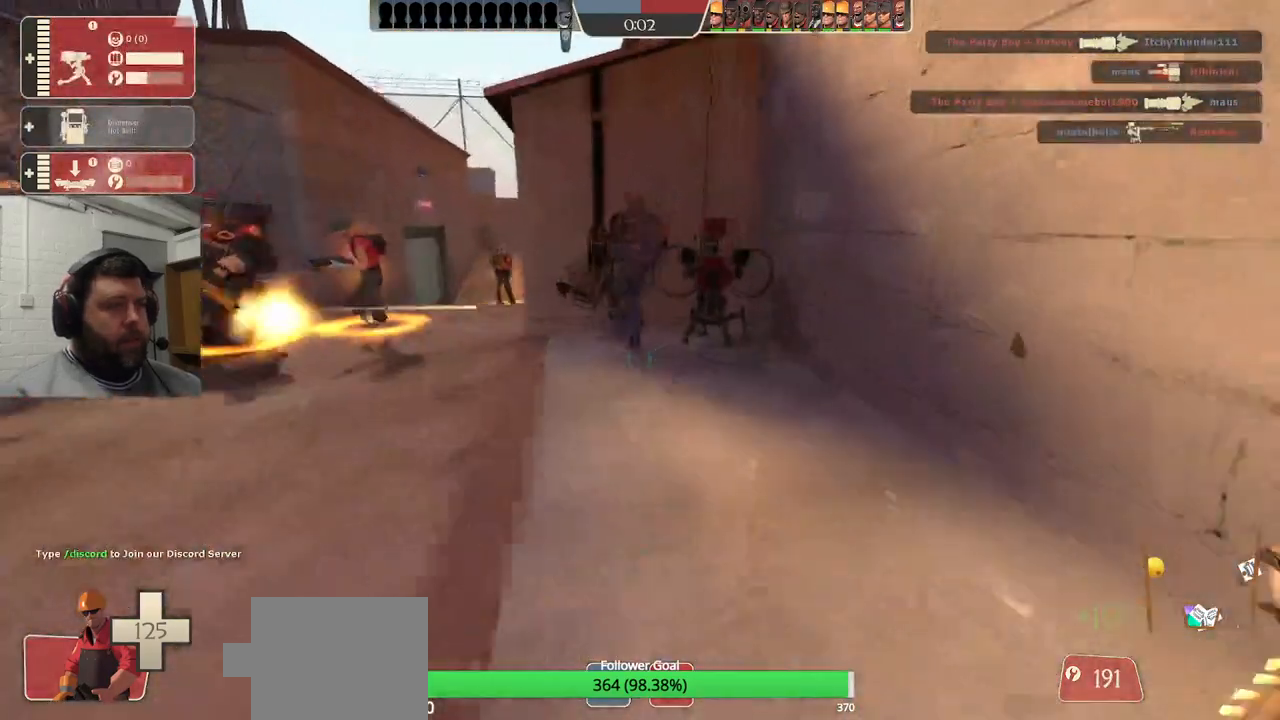
{"dt_ms": 500, "buttons": ["R2"], "left_stick": "up", "right_stick": "center", "events": [[67, "R1", "up"], [217, "CIRCLE", "down"], [317, "CIRCLE", "up"], [317, "R1", "down"], [367, "R1", "up"], [383, "CIRCLE", "down"], [467, "CIRCLE", "up"]]}
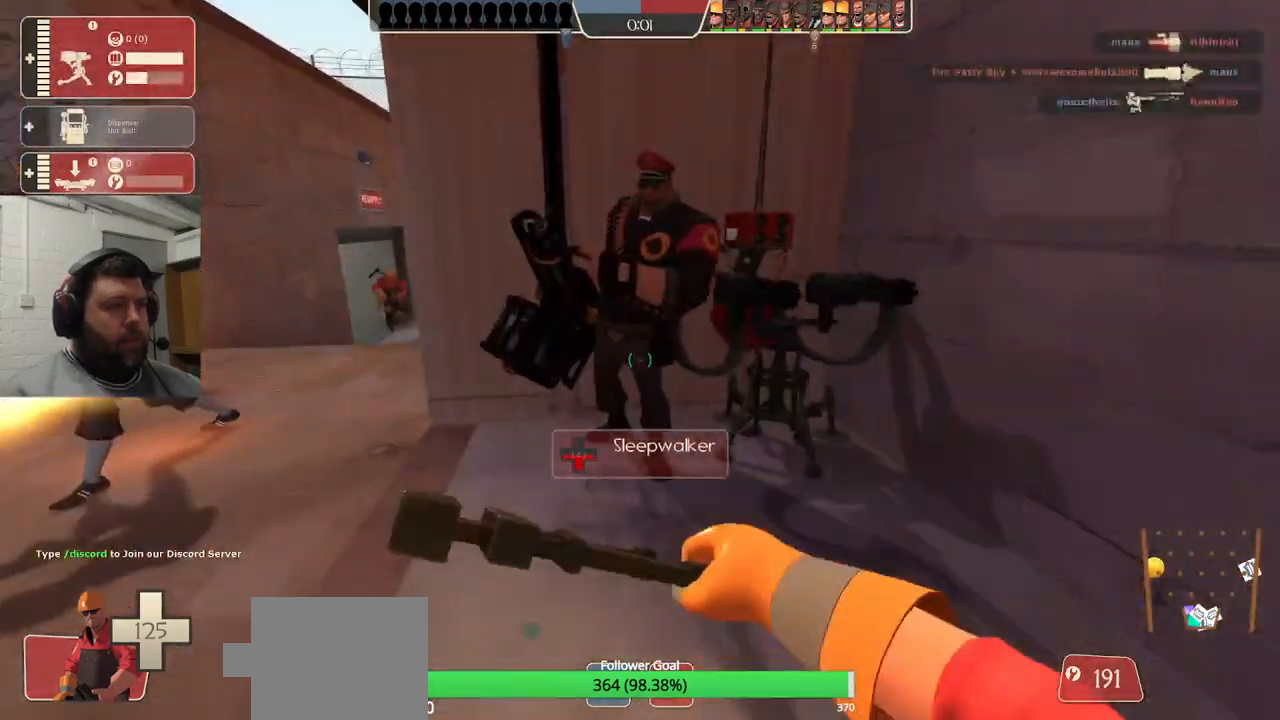
{"dt_ms": 500, "buttons": ["R2"], "left_stick": "center", "right_stick": "center", "events": [[250, "left_stick", "center"]]}
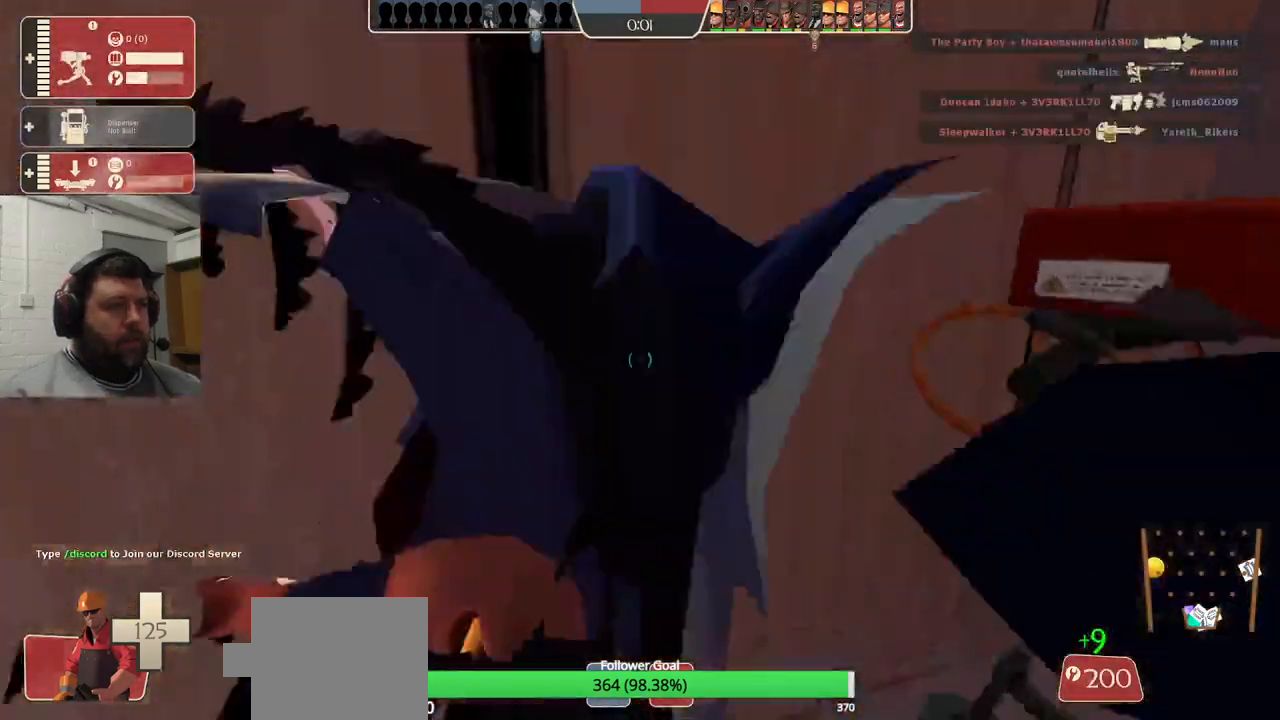
{"dt_ms": 500, "buttons": ["R2"], "left_stick": "center", "right_stick": "right", "events": [[50, "right_stick", "left"], [217, "right_stick", "center"], [333, "right_stick", "right"]]}
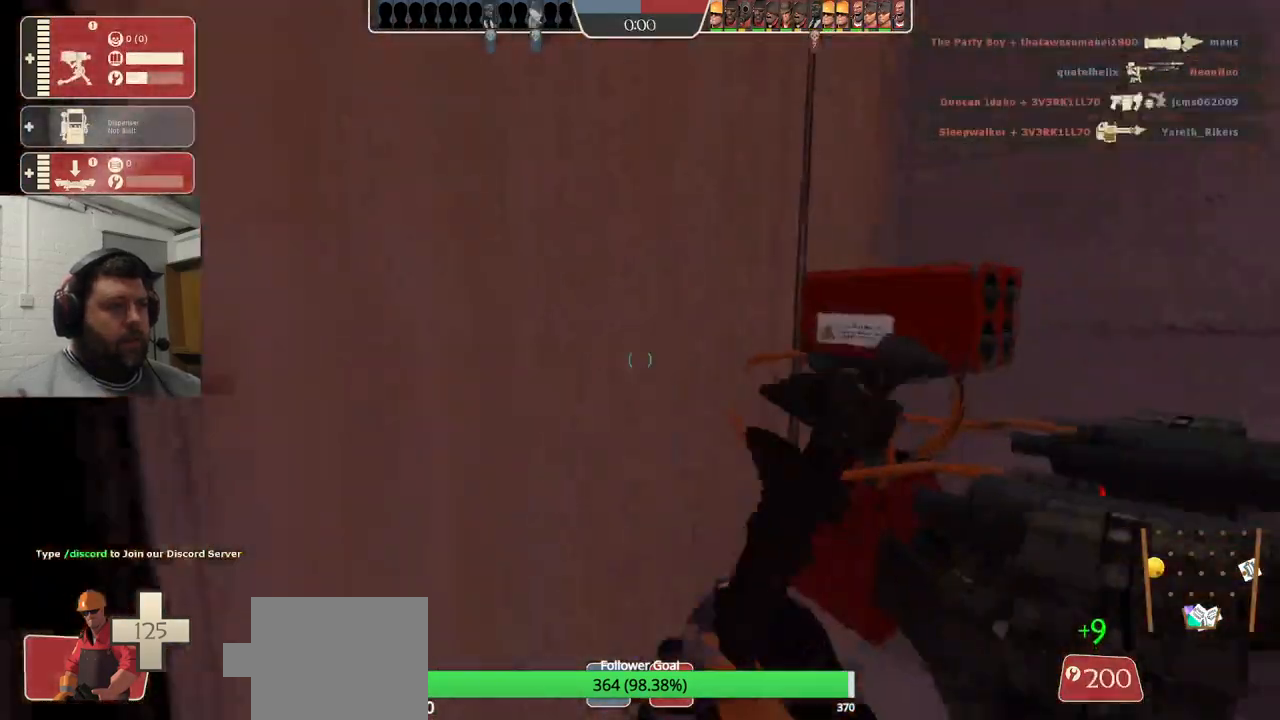
{"dt_ms": 500, "buttons": [], "left_stick": "left", "right_stick": "center", "events": [[17, "R2", "up"], [17, "left_stick", "down-right"], [50, "right_stick", "left"], [250, "left_stick", "down-left"], [333, "right_stick", "center"], [433, "left_stick", "left"]]}